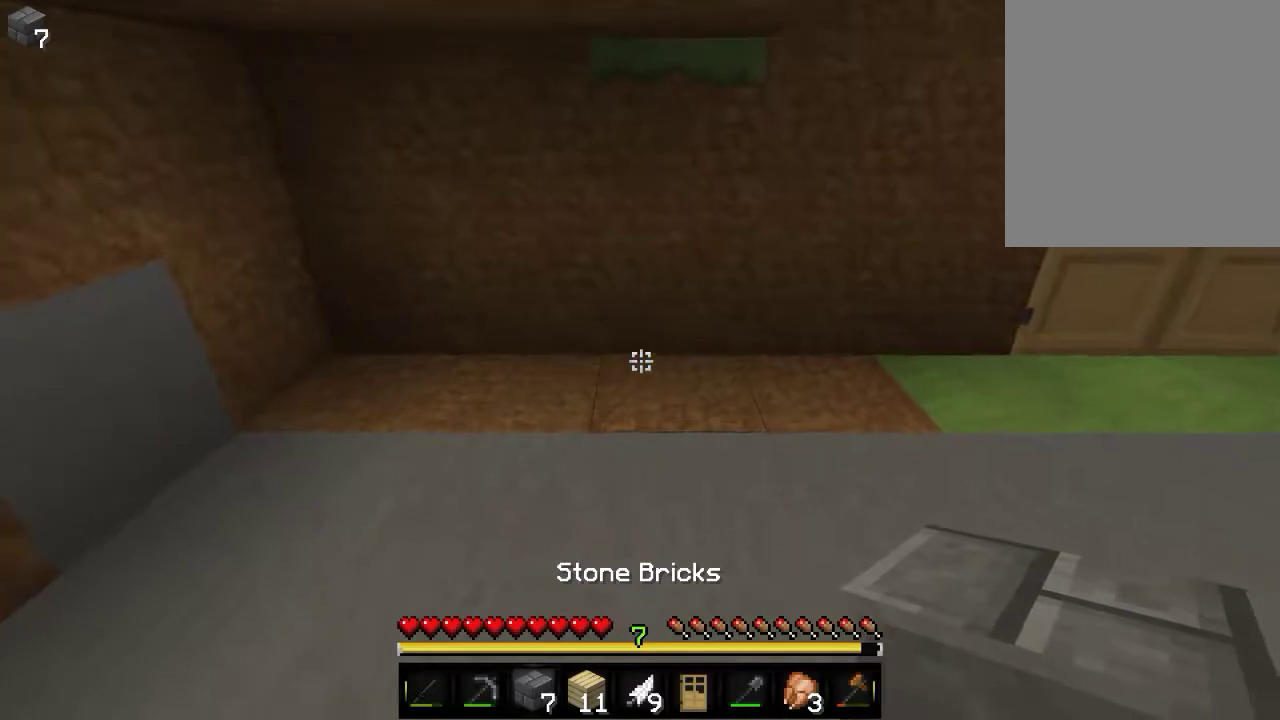
Gameplay with keyboard and mouse; each line is a JSON object with the keys and mouse buttons held at the frame after it. "events" lists presses ("down") and releases ("up") of "a", "d", "s", "w", "mouse_left" and "mouse_right" between this image and that frame as [ms after this image, input, new state], when the widget could be followed in between. "mouse_left", "mouse_right" = the "left", "right" buttons of the "mouse" list. No other keys are recorded. Fast repeated clicks can show as one long hold. Mouse movement is not recorded.
{"keys": ["a"], "mouse": ["right"], "events": [[150, "mouse_right", "down"], [216, "s", "down"], [333, "mouse_right", "up"], [350, "mouse_right", "down"], [433, "s", "up"], [466, "a", "down"]]}
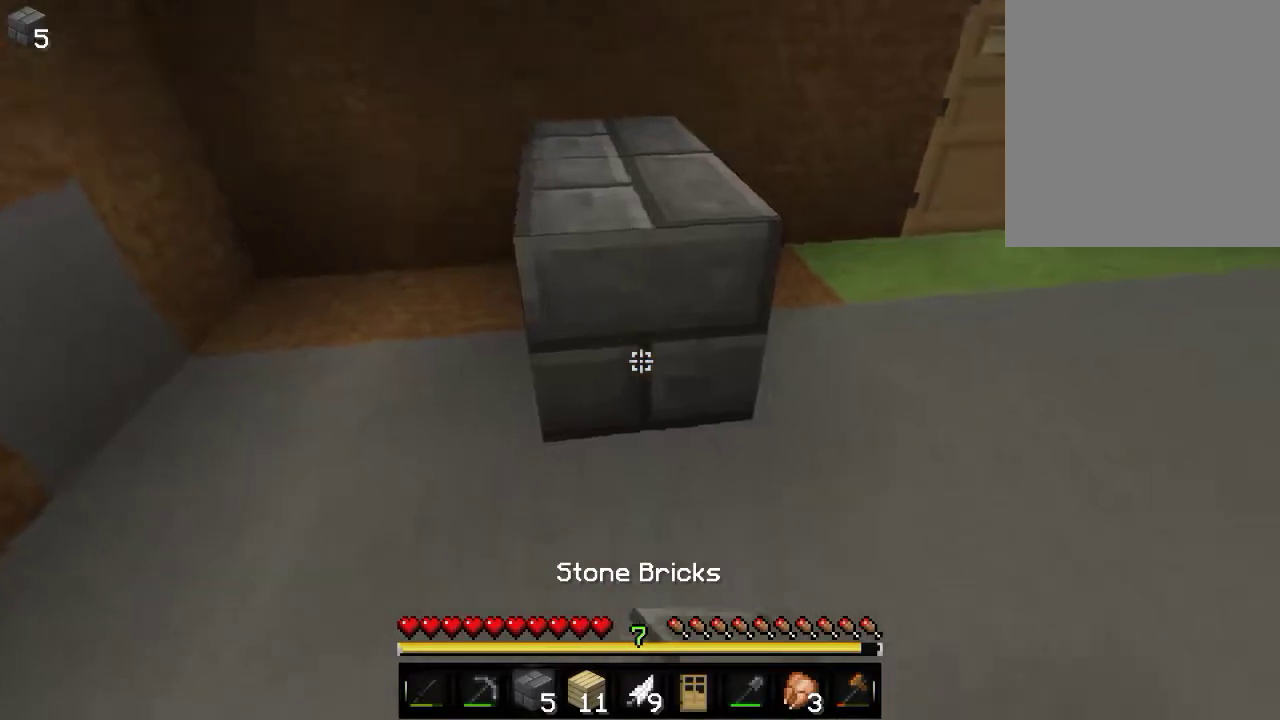
{"keys": ["s"], "mouse": [], "events": [[50, "mouse_right", "up"], [283, "a", "up"], [316, "s", "down"]]}
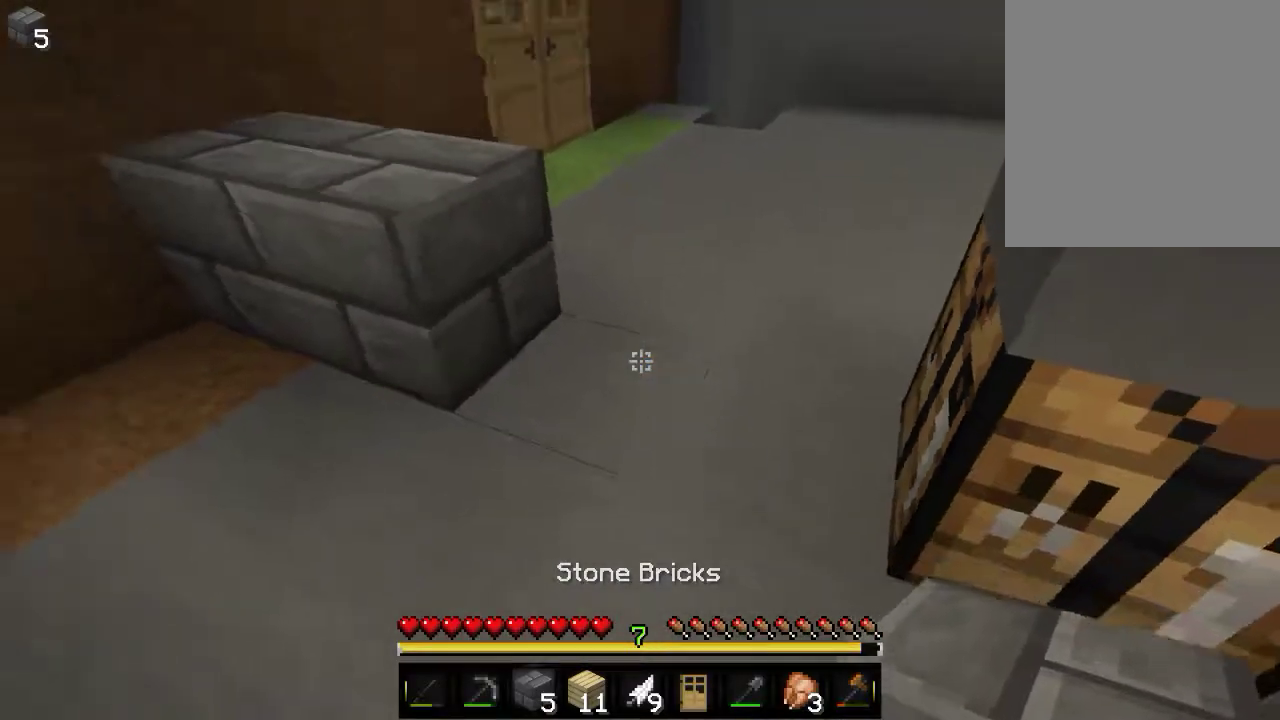
{"keys": [], "mouse": [], "events": [[83, "s", "up"]]}
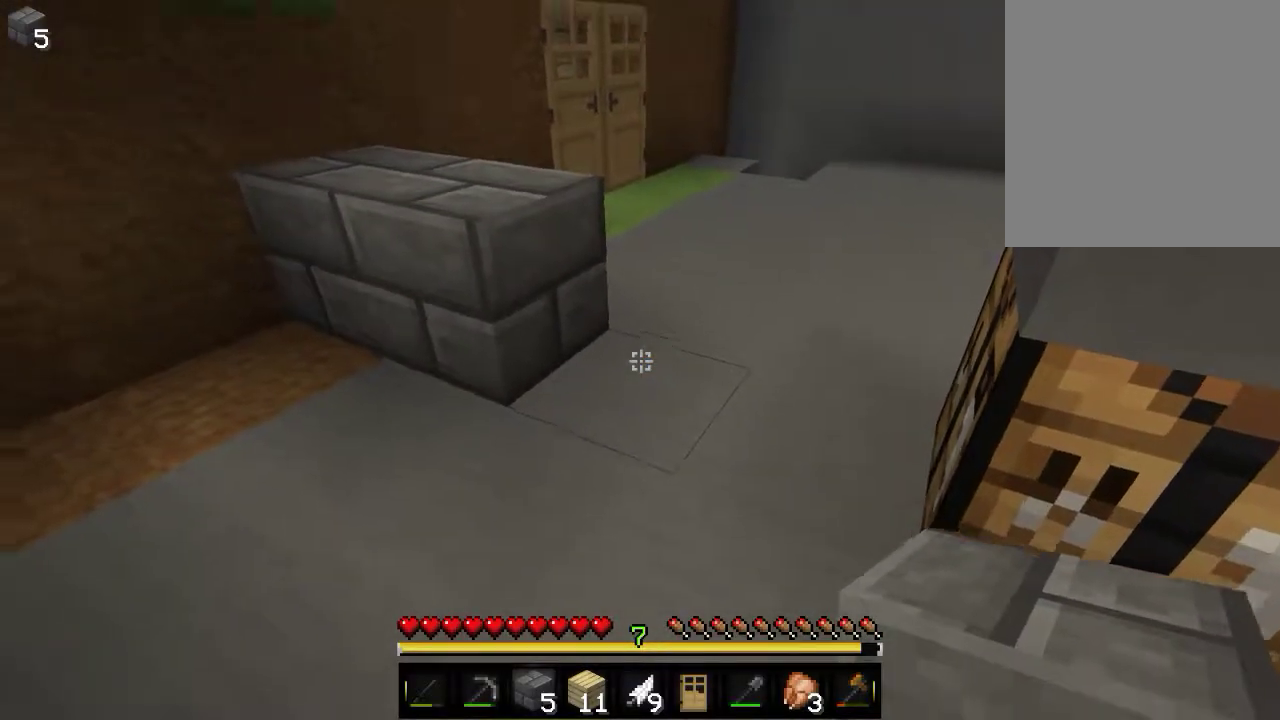
{"keys": [], "mouse": [], "events": [[116, "w", "down"], [433, "w", "up"]]}
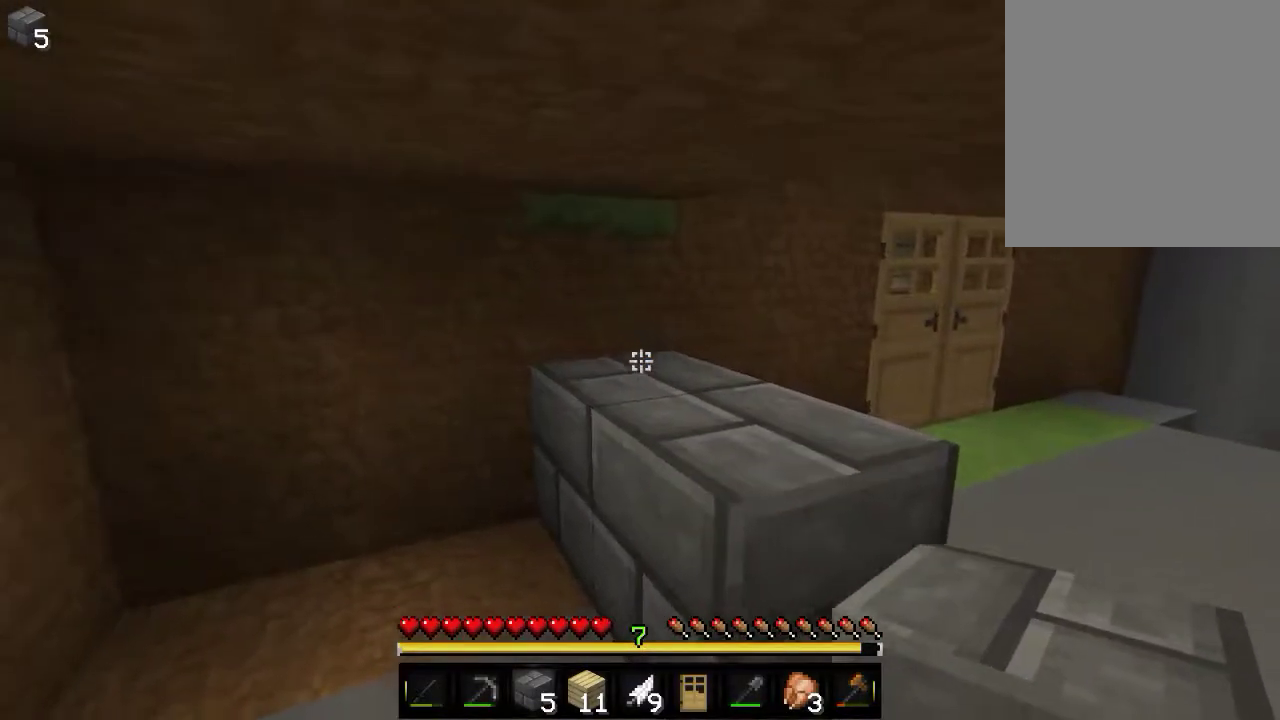
{"keys": [], "mouse": [], "events": [[166, "mouse_right", "down"], [266, "s", "down"], [483, "s", "up"], [500, "mouse_right", "up"]]}
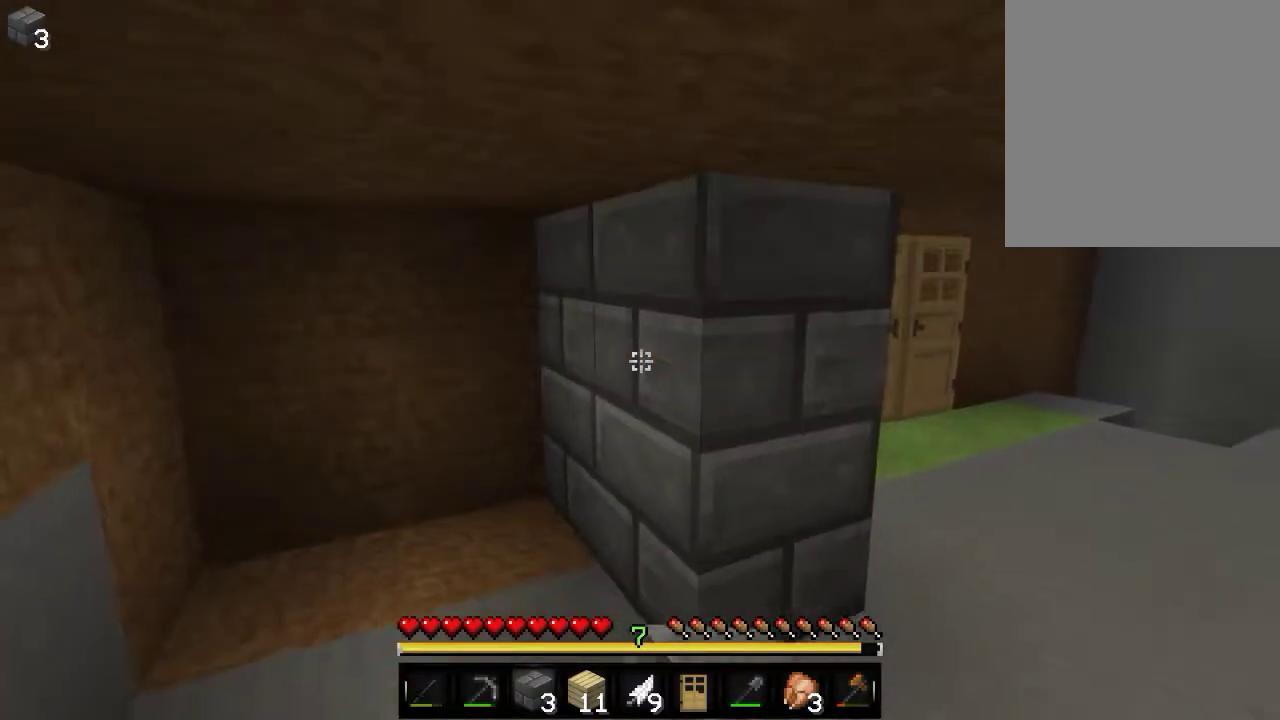
{"keys": [], "mouse": [], "events": [[116, "a", "down"], [333, "a", "up"]]}
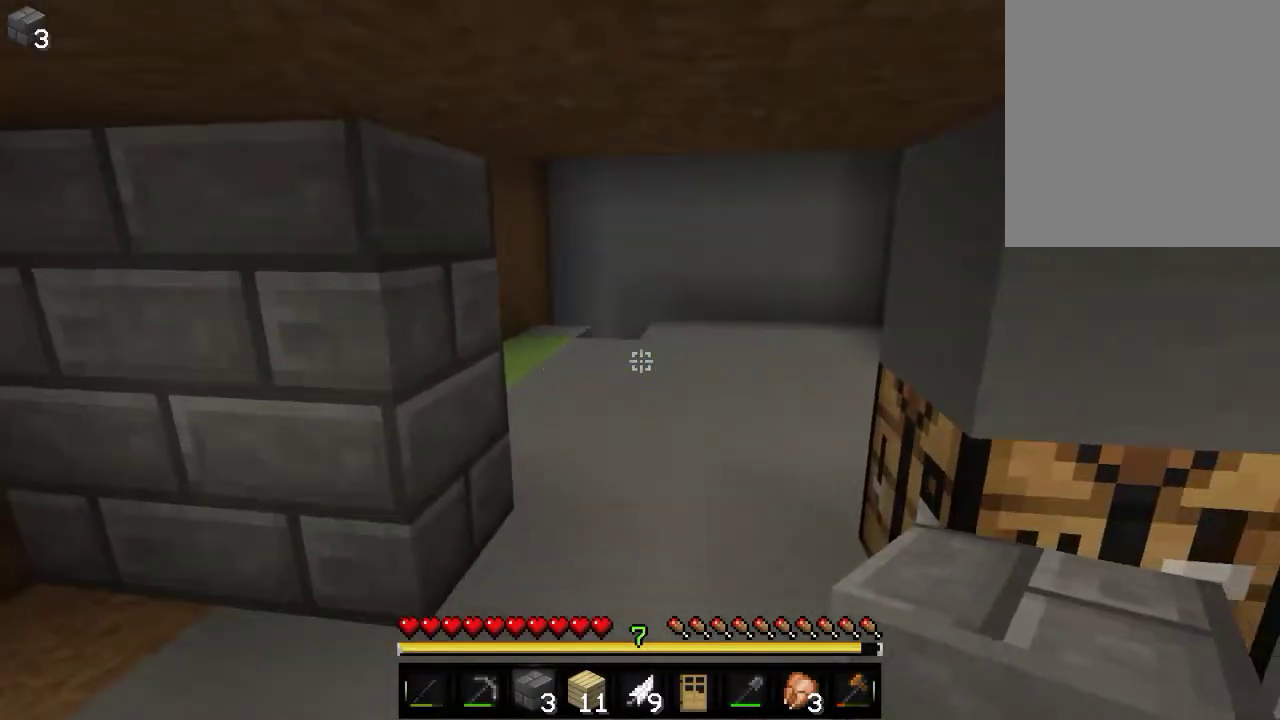
{"keys": ["a"], "mouse": [], "events": [[116, "w", "down"], [250, "w", "up"], [316, "a", "down"]]}
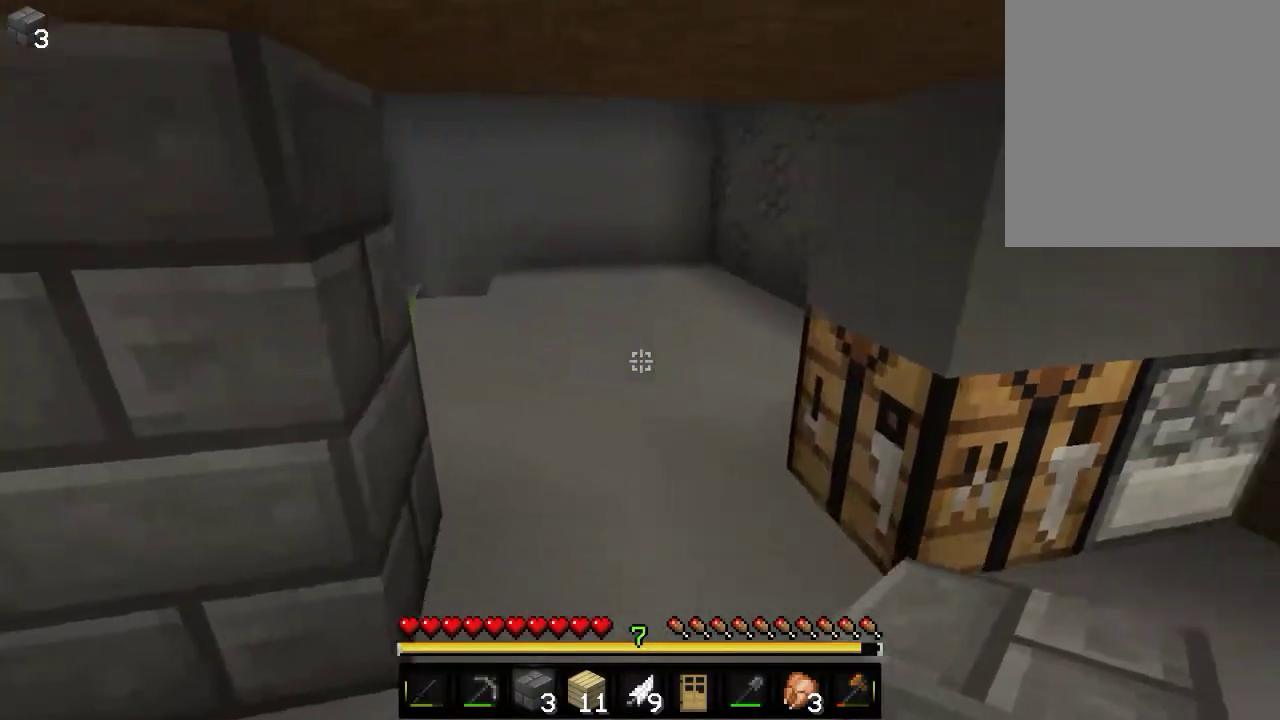
{"keys": [], "mouse": [], "events": [[133, "a", "up"]]}
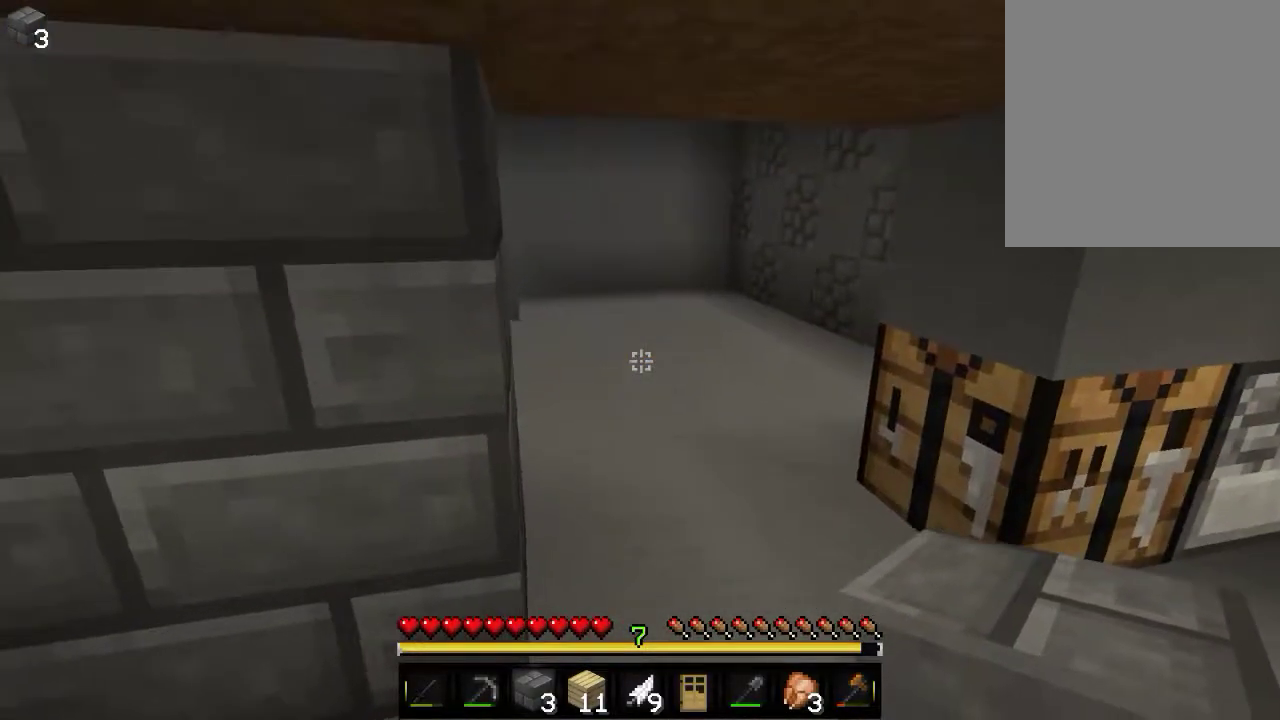
{"keys": [], "mouse": [], "events": []}
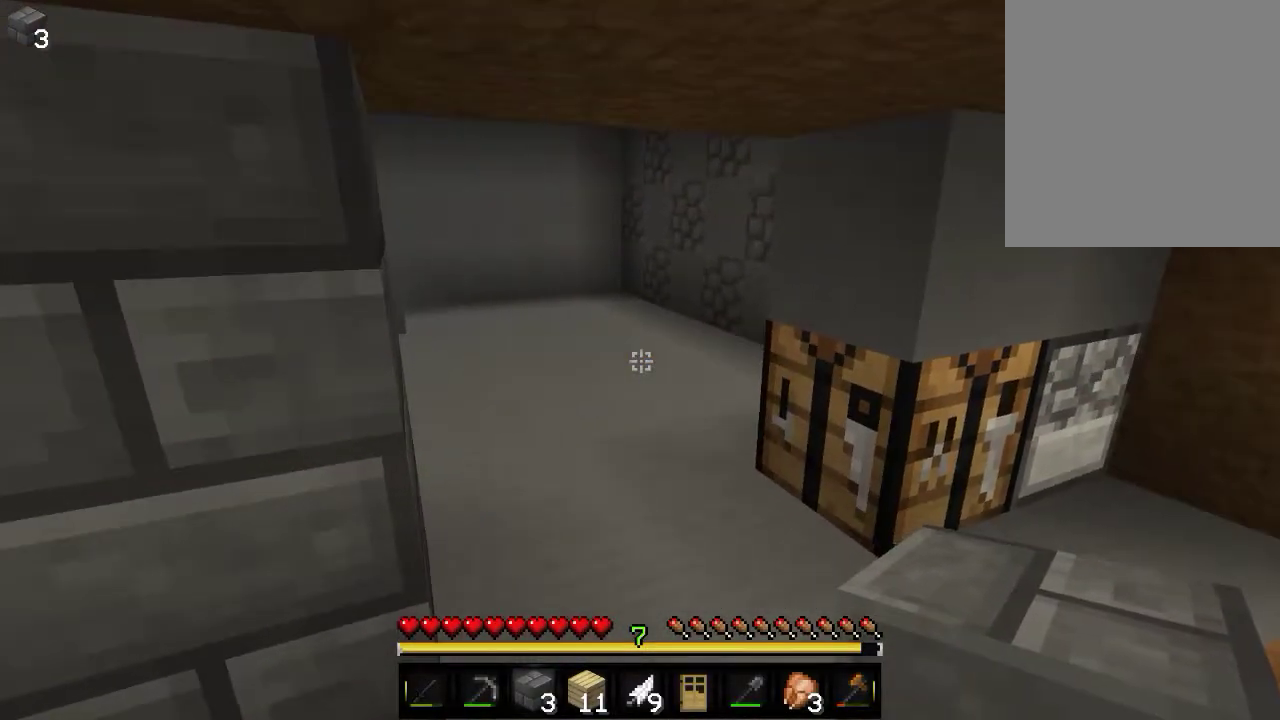
{"keys": ["w"], "mouse": [], "events": [[116, "w", "down"]]}
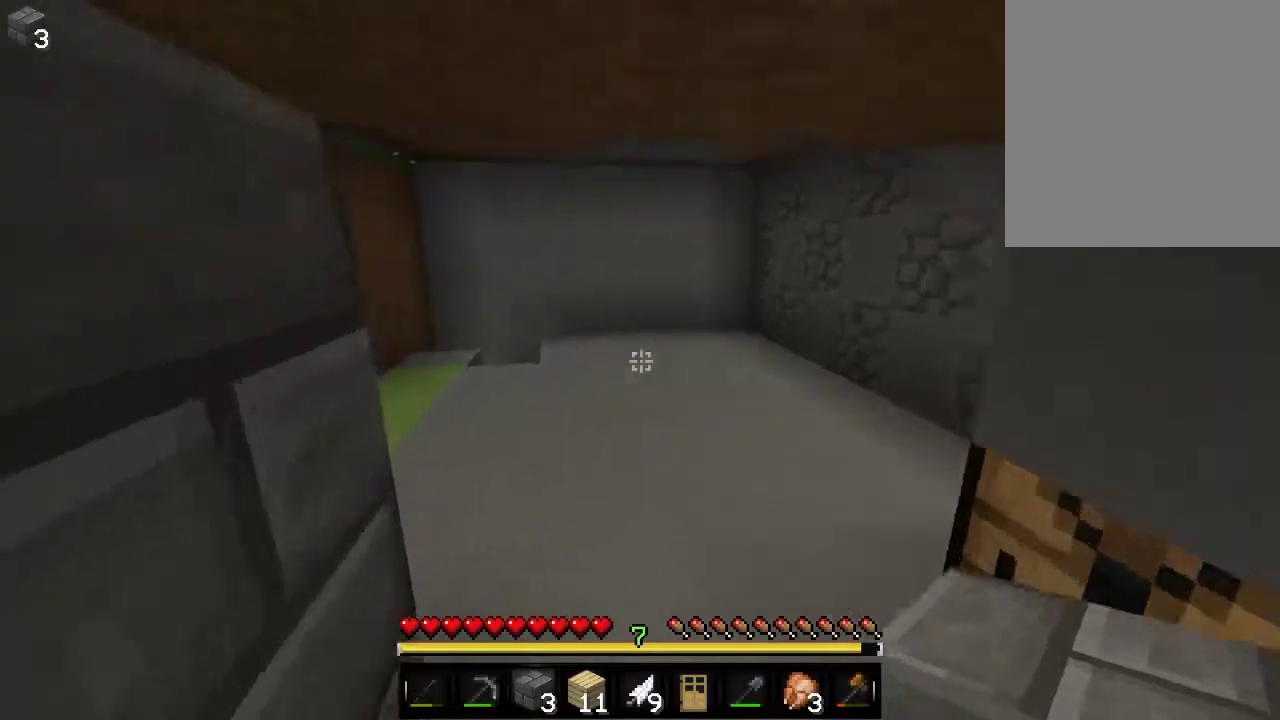
{"keys": ["w"], "mouse": [], "events": []}
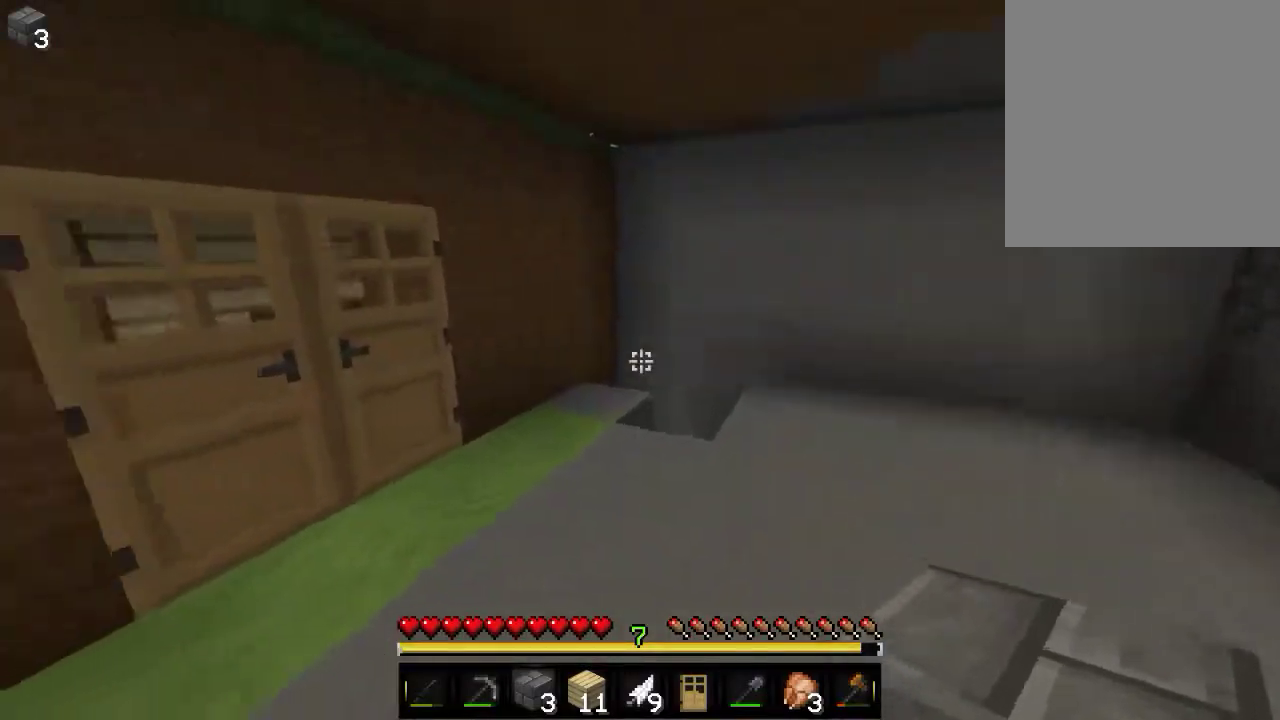
{"keys": [], "mouse": [], "events": [[483, "w", "up"]]}
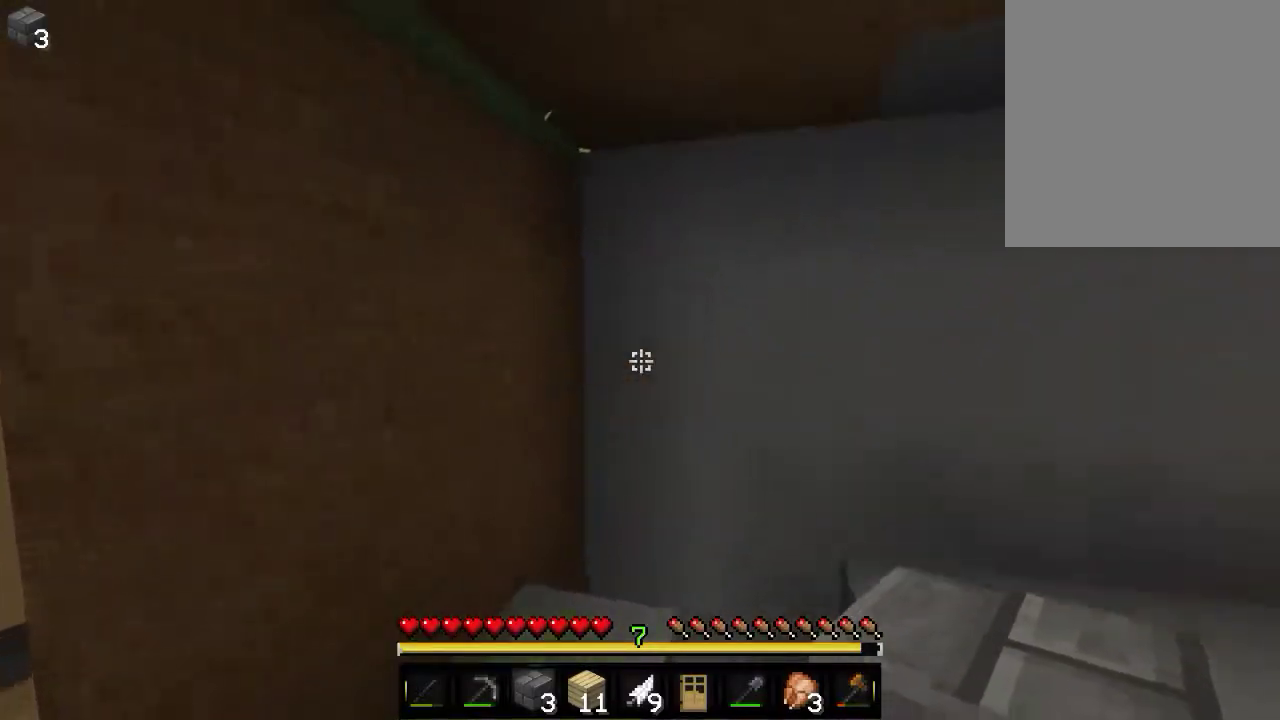
{"keys": [], "mouse": [], "events": []}
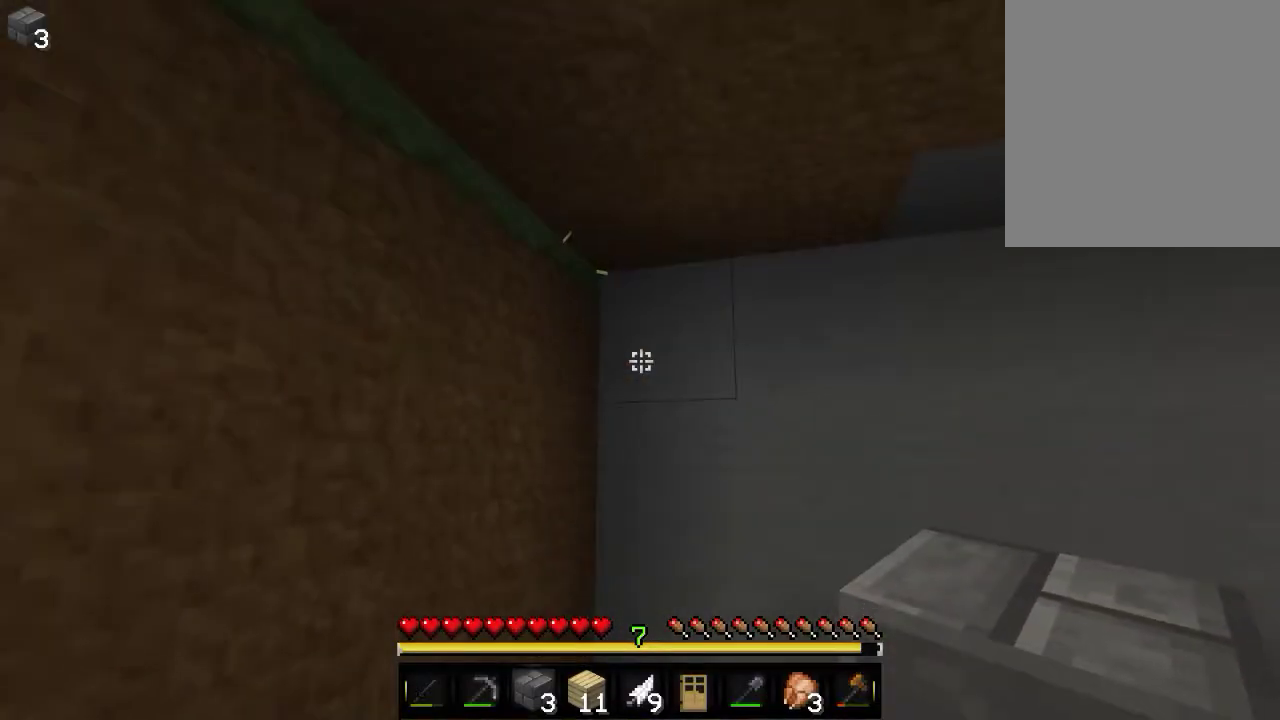
{"keys": [], "mouse": [], "events": []}
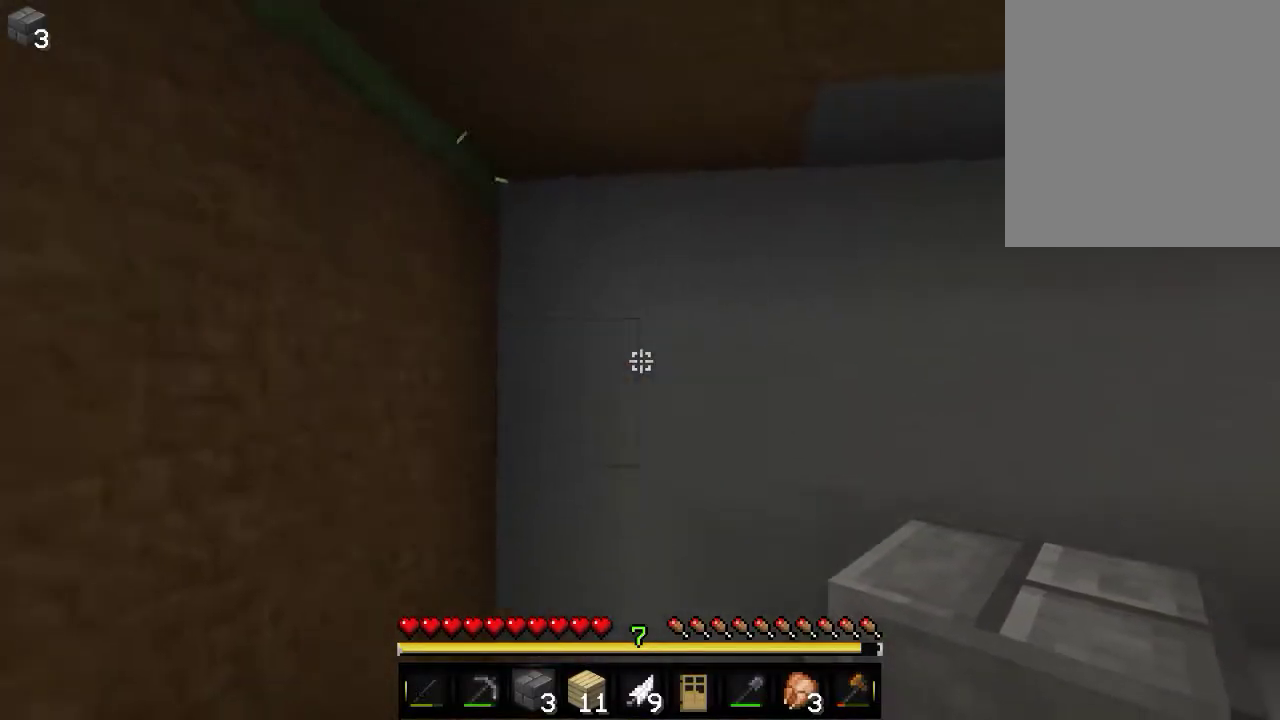
{"keys": ["w"], "mouse": [], "events": [[166, "s", "down"], [433, "s", "up"], [466, "w", "down"]]}
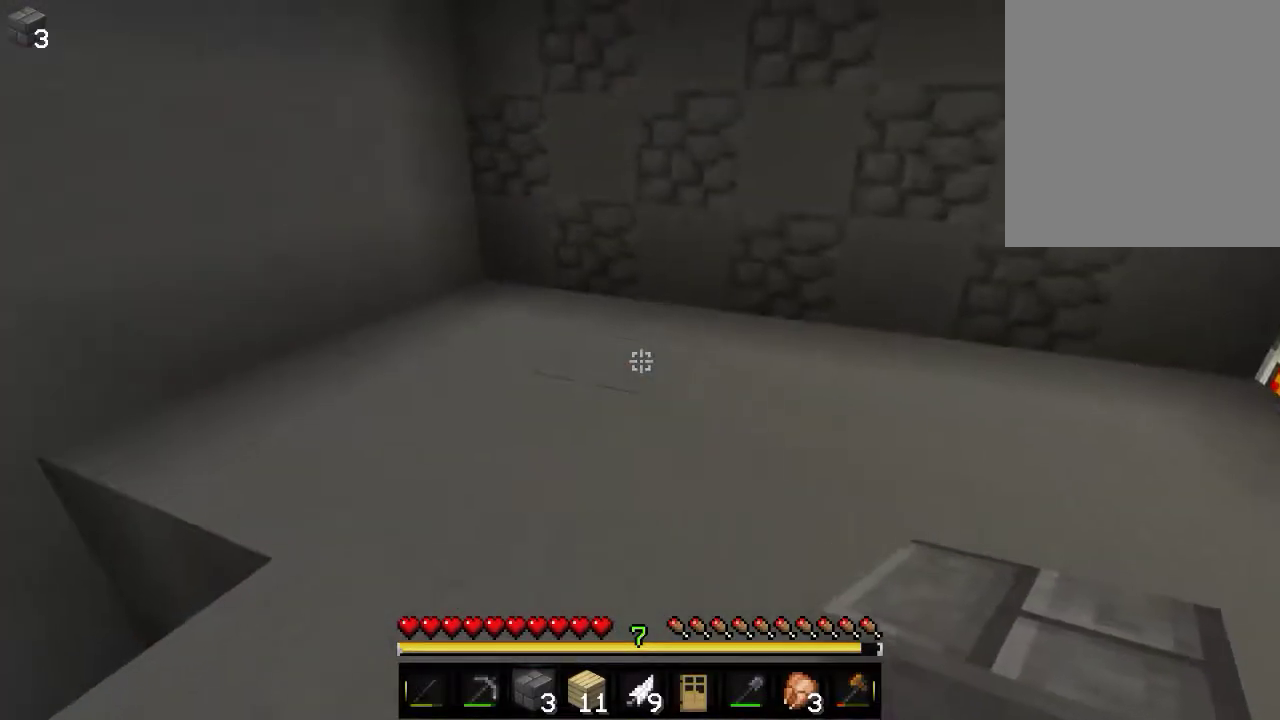
{"keys": ["w"], "mouse": [], "events": []}
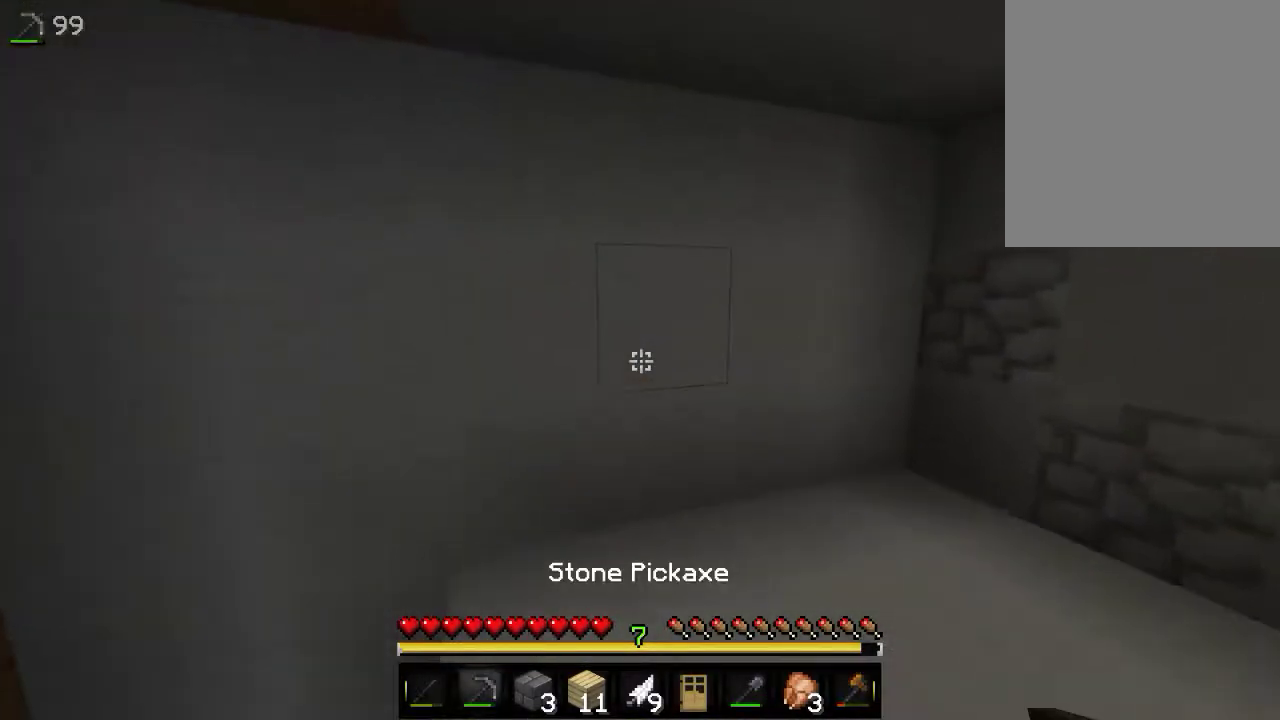
{"keys": [], "mouse": ["left"], "events": [[83, "w", "up"], [316, "w", "down"], [416, "mouse_left", "down"], [483, "w", "up"]]}
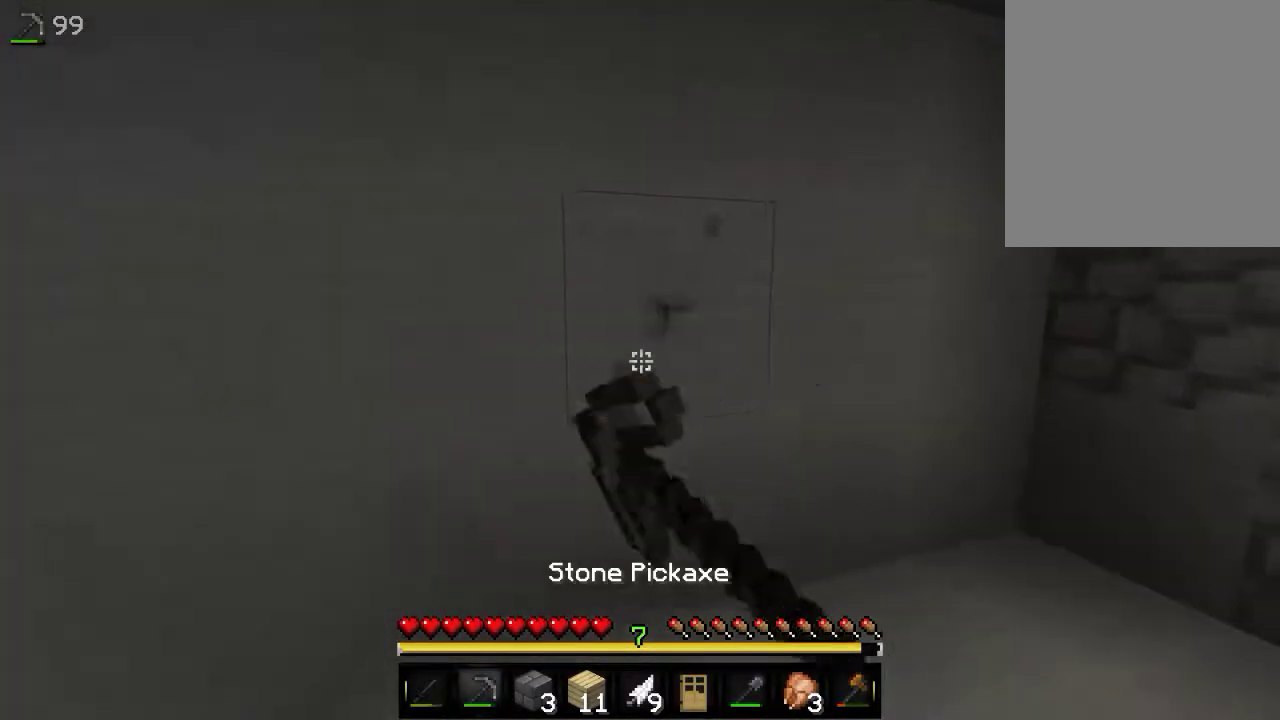
{"keys": [], "mouse": ["left"], "events": [[216, "d", "down"], [383, "d", "up"]]}
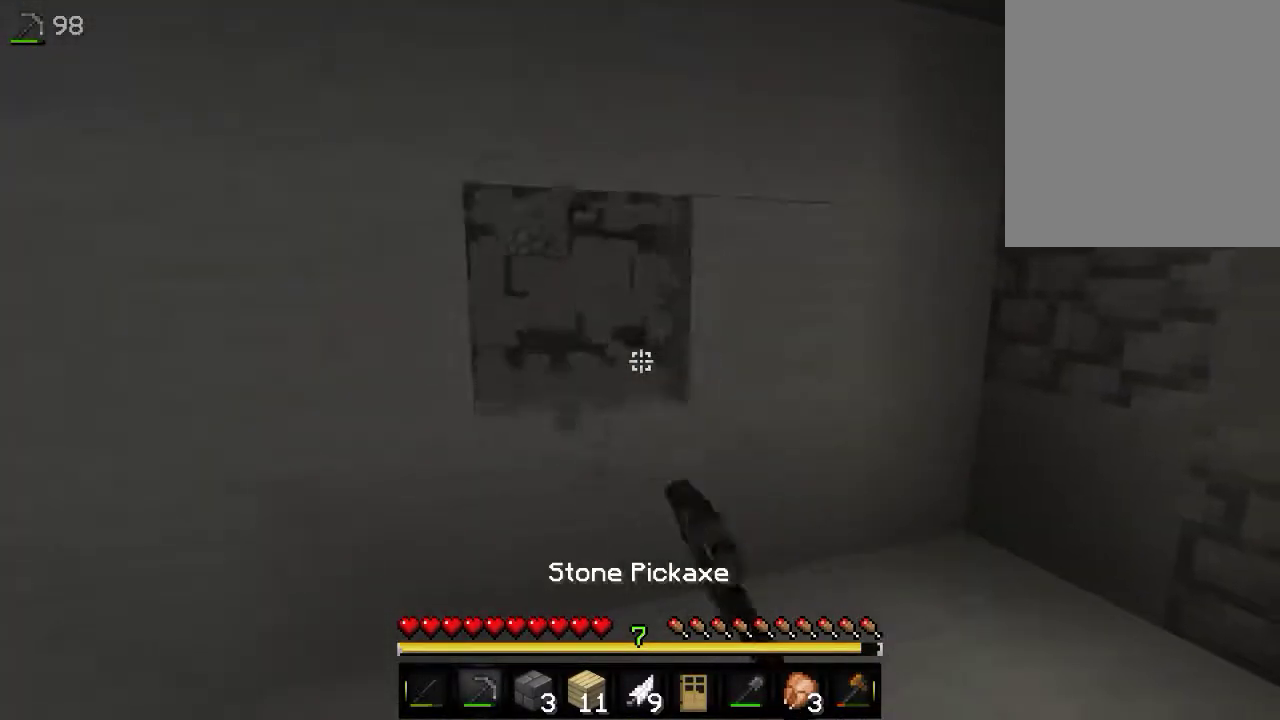
{"keys": [], "mouse": ["left"], "events": [[216, "d", "down"], [433, "d", "up"]]}
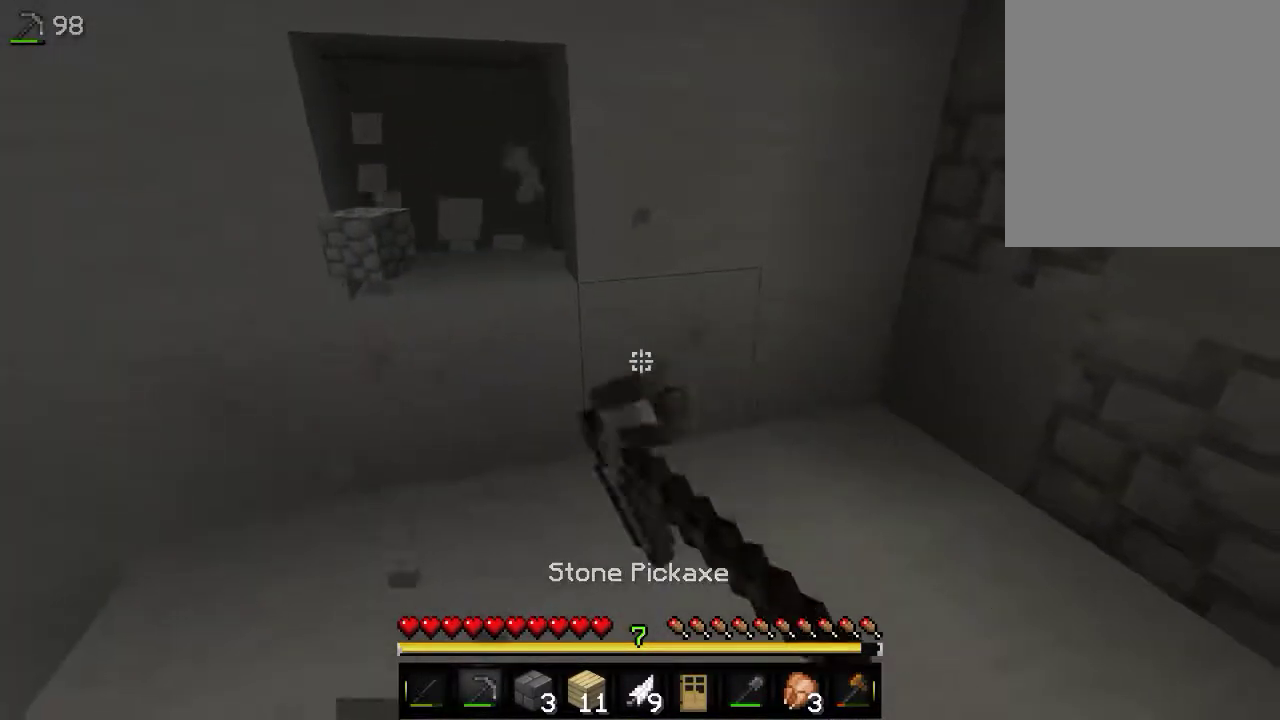
{"keys": [], "mouse": ["left"], "events": []}
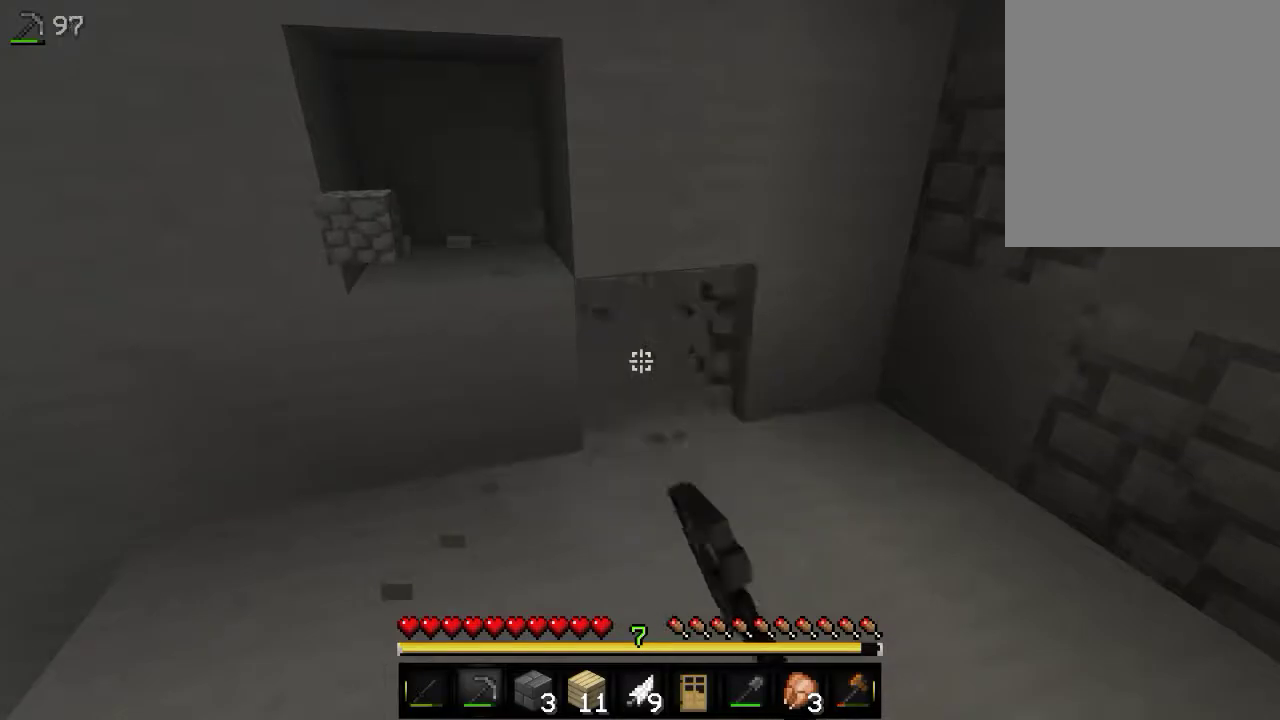
{"keys": ["w"], "mouse": ["left"], "events": [[366, "w", "down"]]}
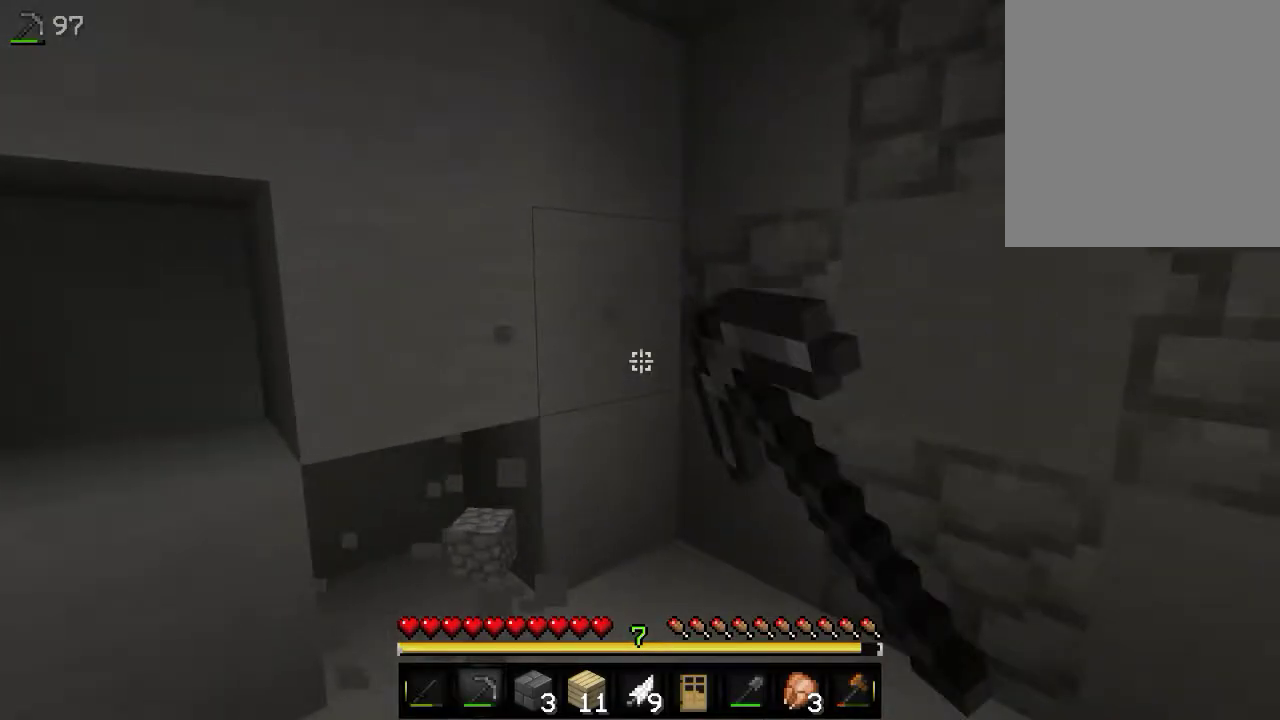
{"keys": ["w"], "mouse": ["left"], "events": [[183, "w", "up"], [466, "w", "down"]]}
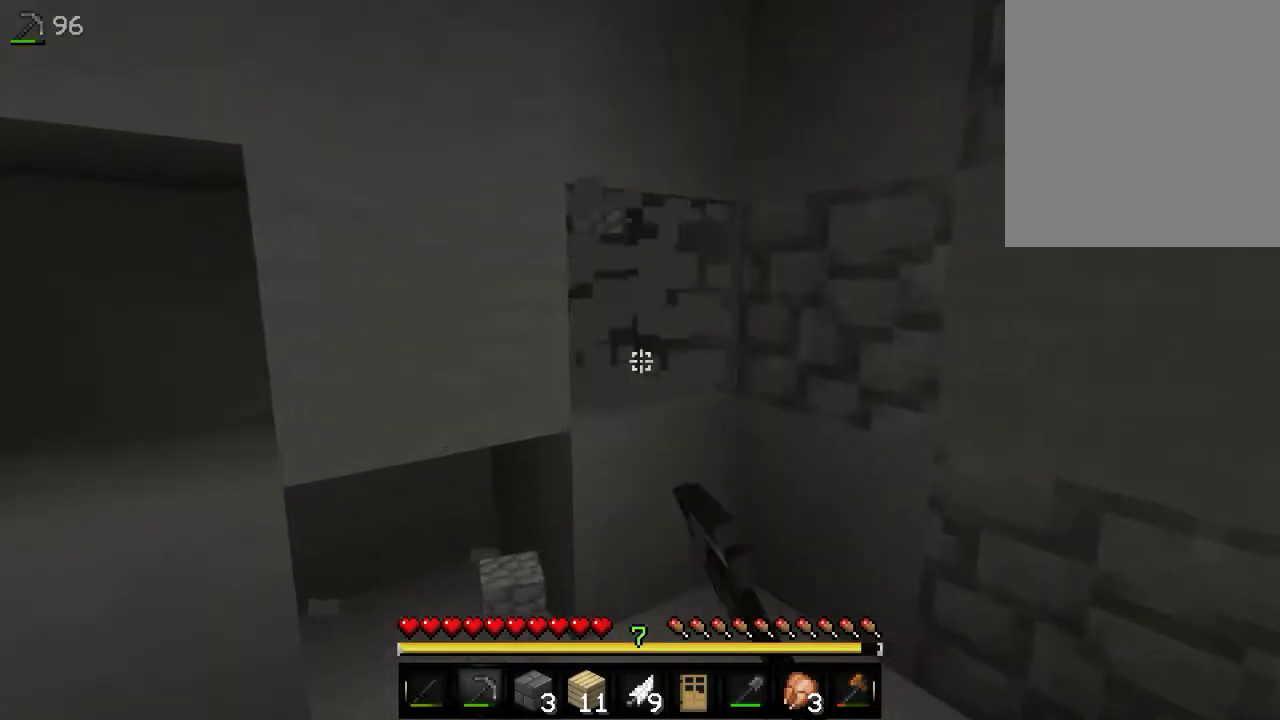
{"keys": [], "mouse": [], "events": [[433, "mouse_left", "up"], [433, "w", "up"]]}
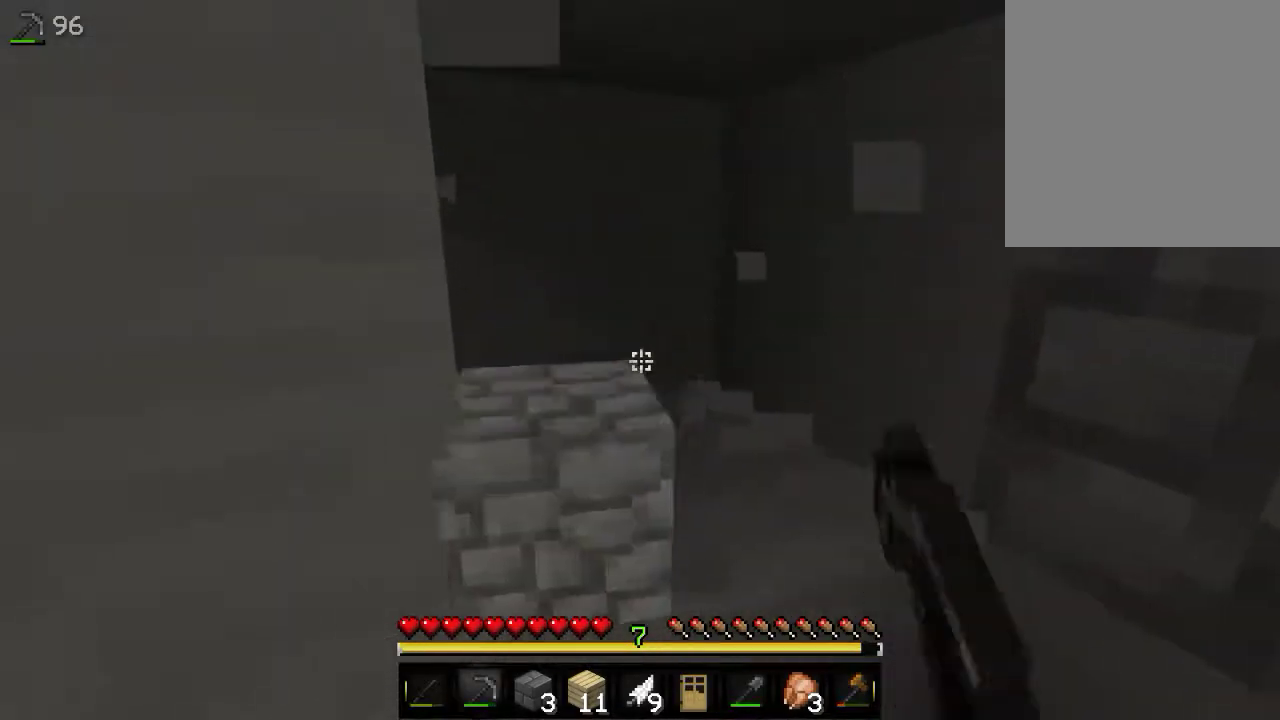
{"keys": ["s"], "mouse": [], "events": [[16, "s", "down"]]}
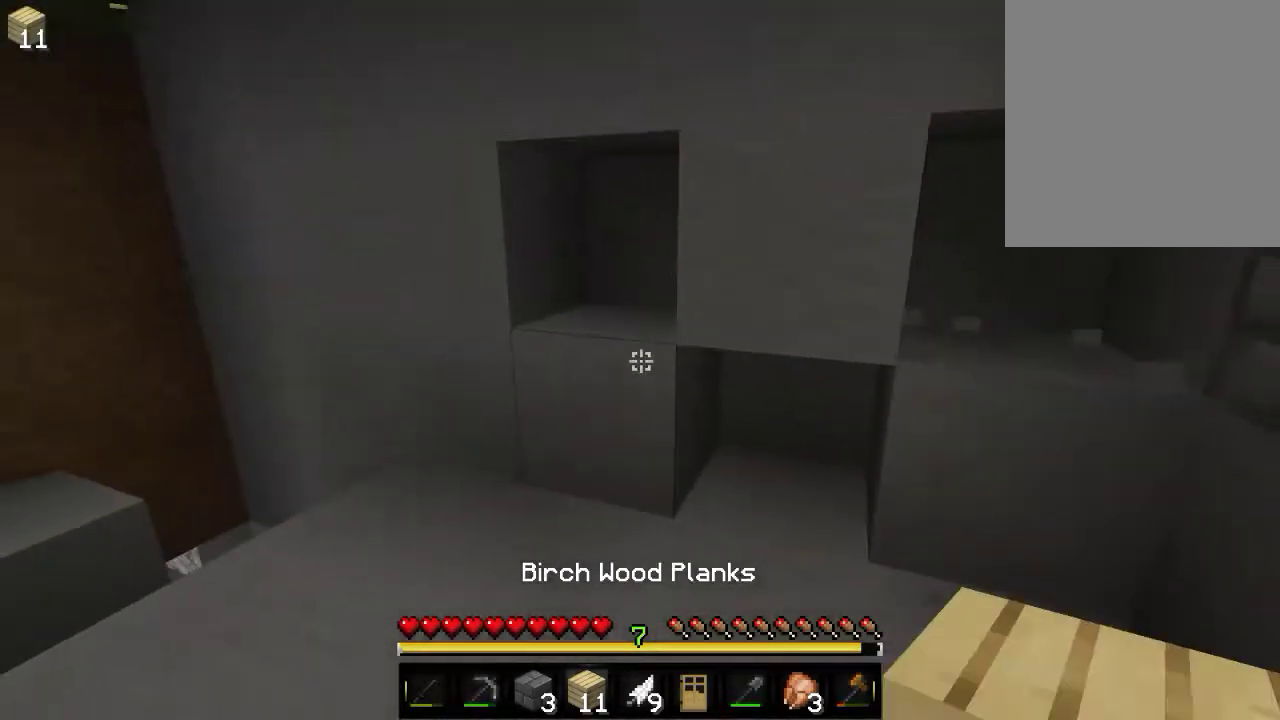
{"keys": [], "mouse": [], "events": [[133, "s", "up"]]}
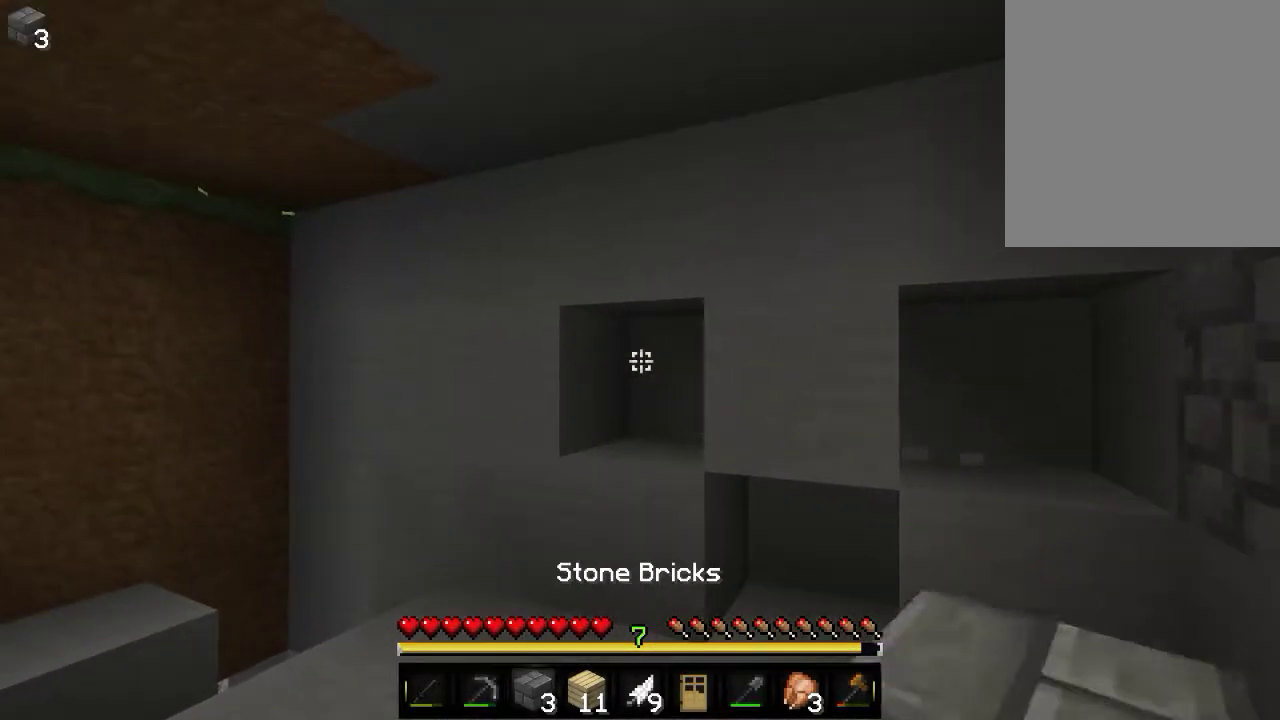
{"keys": [], "mouse": ["right"], "events": [[83, "mouse_right", "down"], [250, "mouse_right", "up"], [450, "mouse_right", "down"]]}
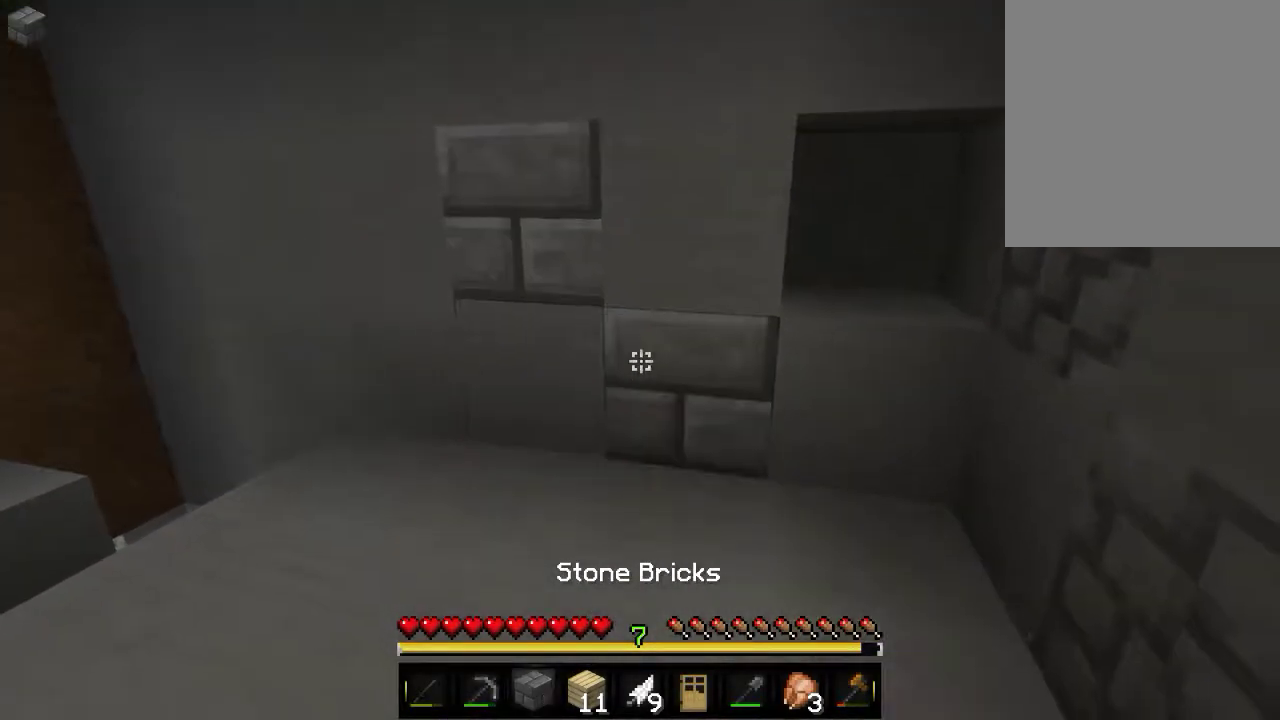
{"keys": [], "mouse": [], "events": [[150, "mouse_right", "up"], [250, "mouse_right", "down"], [466, "mouse_right", "up"]]}
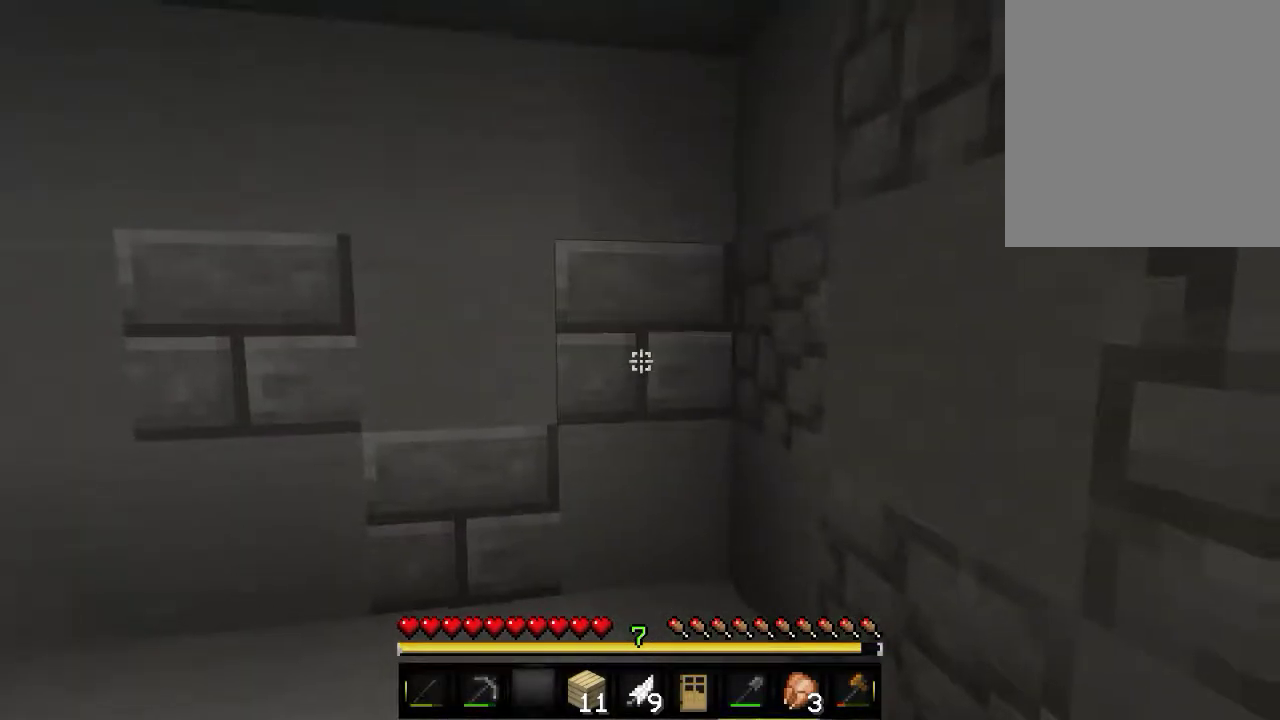
{"keys": ["w"], "mouse": [], "events": [[66, "s", "down"], [266, "w", "down"], [283, "s", "up"]]}
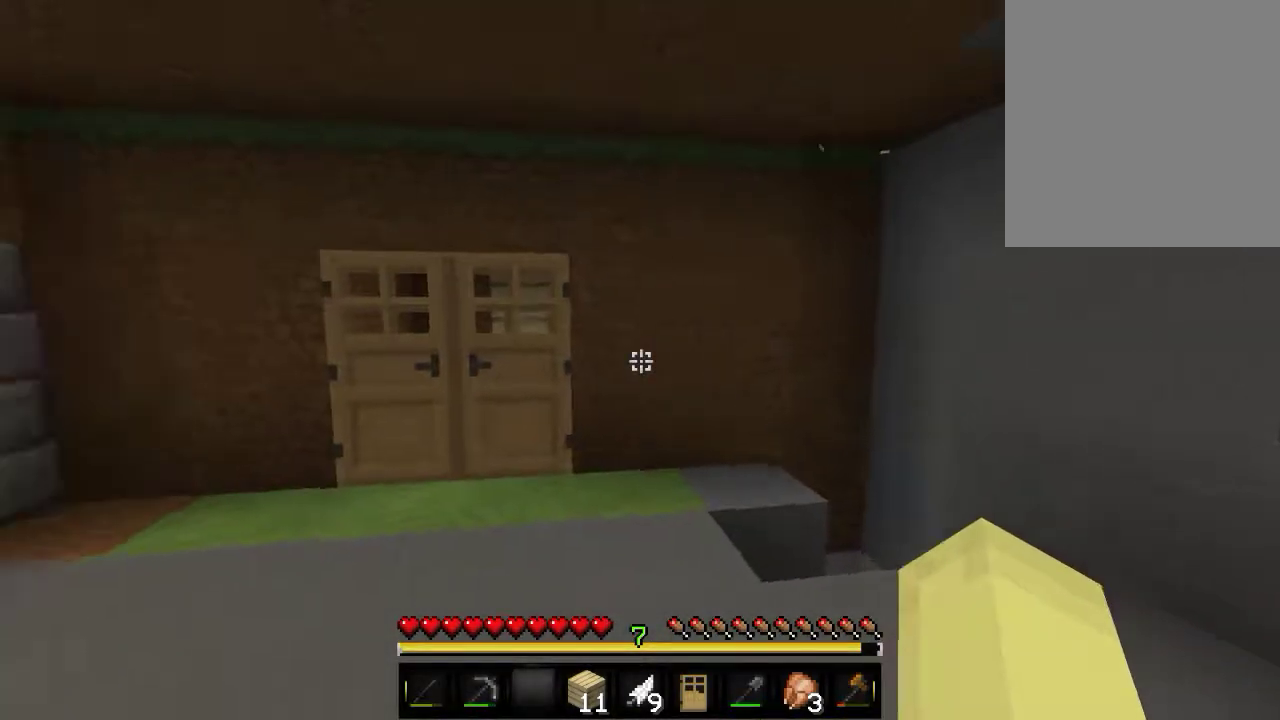
{"keys": ["w"], "mouse": [], "events": []}
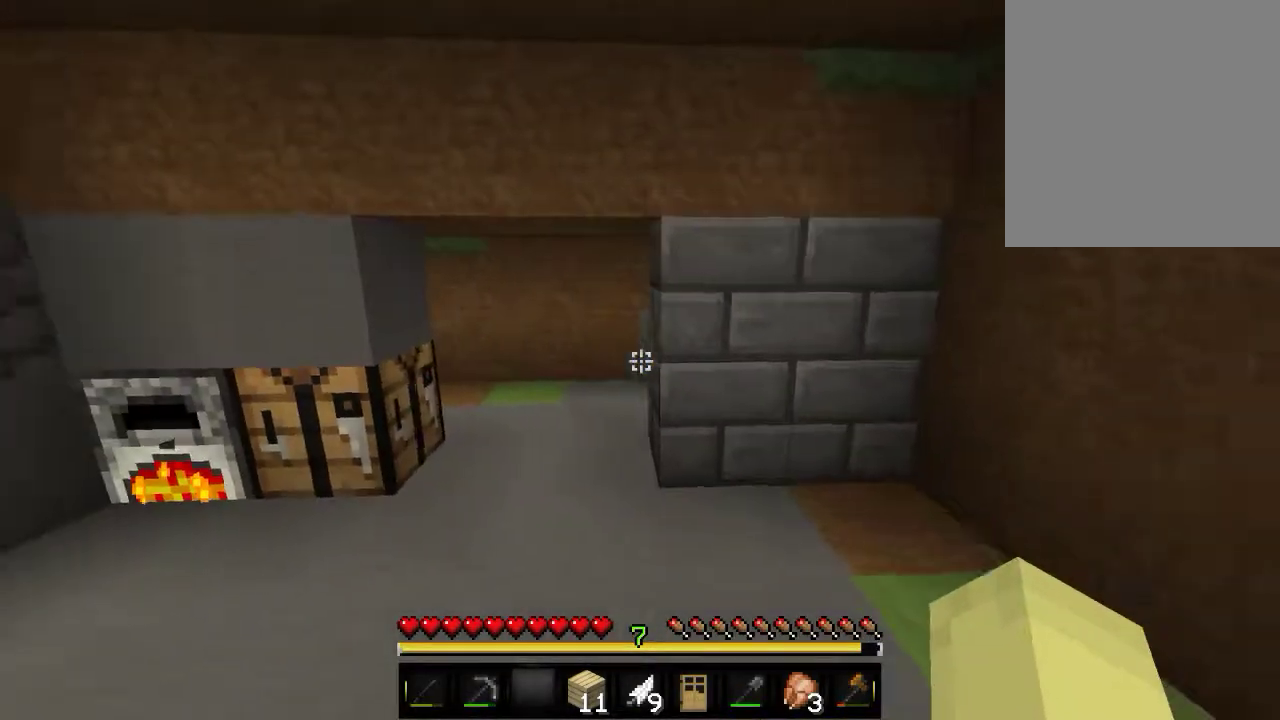
{"keys": ["a"], "mouse": [], "events": [[433, "w", "up"], [466, "a", "down"]]}